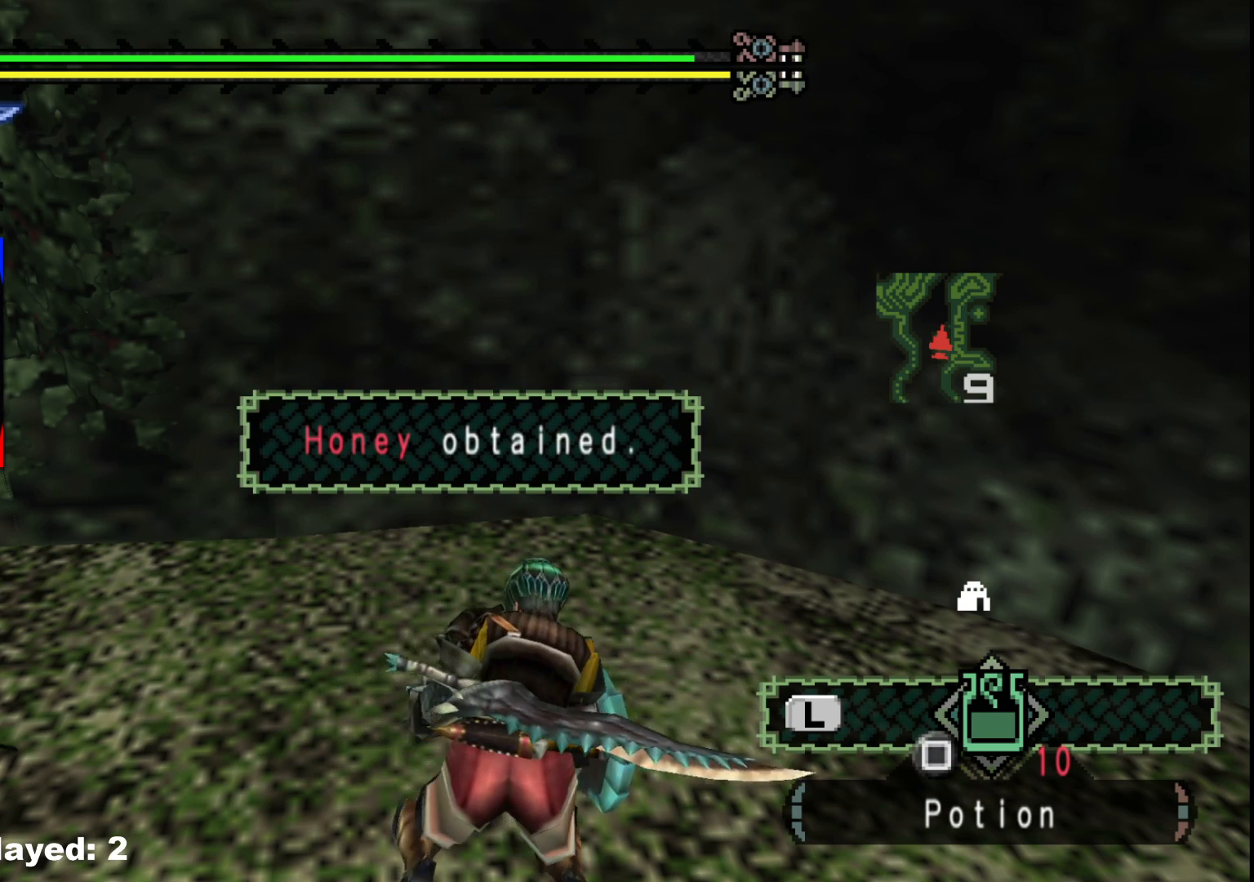
Gameplay with a controller (Xbox layout); each line is a JSON object with the inputs held at the frame after it (dt_ms = milliseconds from this image to that frame). "events" lists button and stick changes between this image and that frame as [ms after this image, input, new state], when the widget could be followed in between. Not read: L2 L3 R3 Y.
{"dt_ms": 500, "buttons": [], "left_stick": "center", "right_stick": "center", "events": [[67, "B", "down"], [183, "B", "up"], [267, "B", "down"], [383, "B", "up"]]}
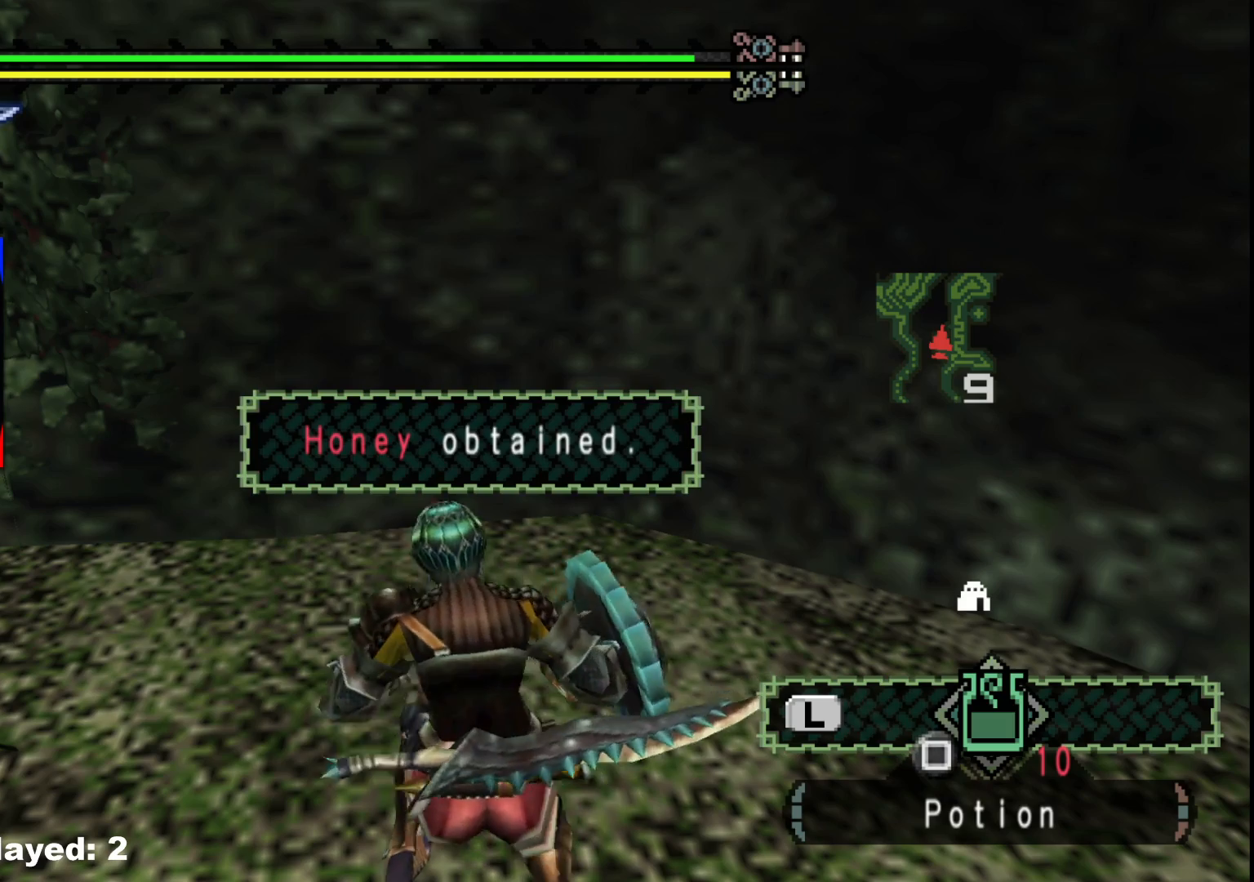
{"dt_ms": 500, "buttons": ["B"], "left_stick": "center", "right_stick": "center", "events": [[133, "B", "down"], [233, "B", "up"], [350, "B", "down"], [433, "B", "up"], [500, "B", "down"]]}
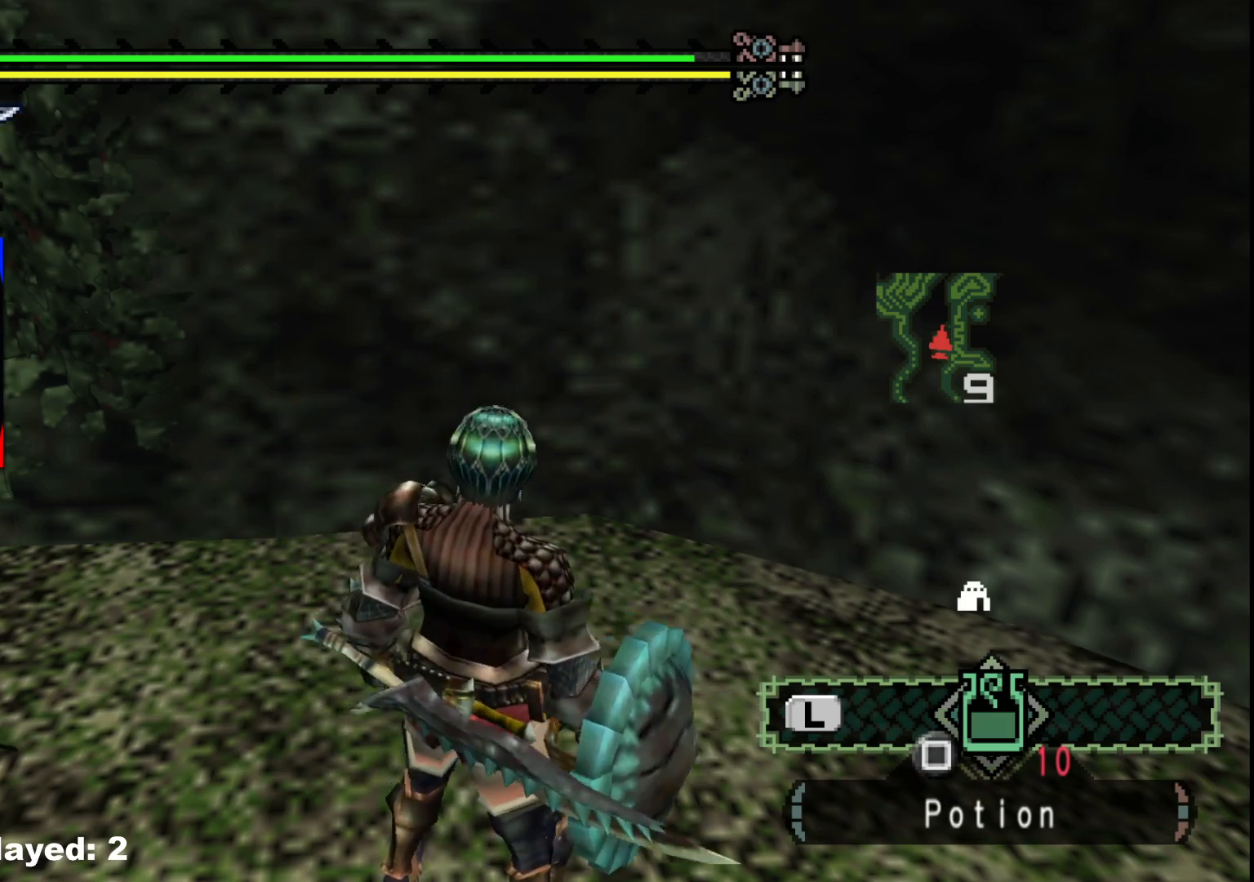
{"dt_ms": 500, "buttons": [], "left_stick": "center", "right_stick": "center", "events": [[117, "B", "up"], [200, "B", "down"], [300, "B", "up"], [400, "B", "down"], [500, "B", "up"]]}
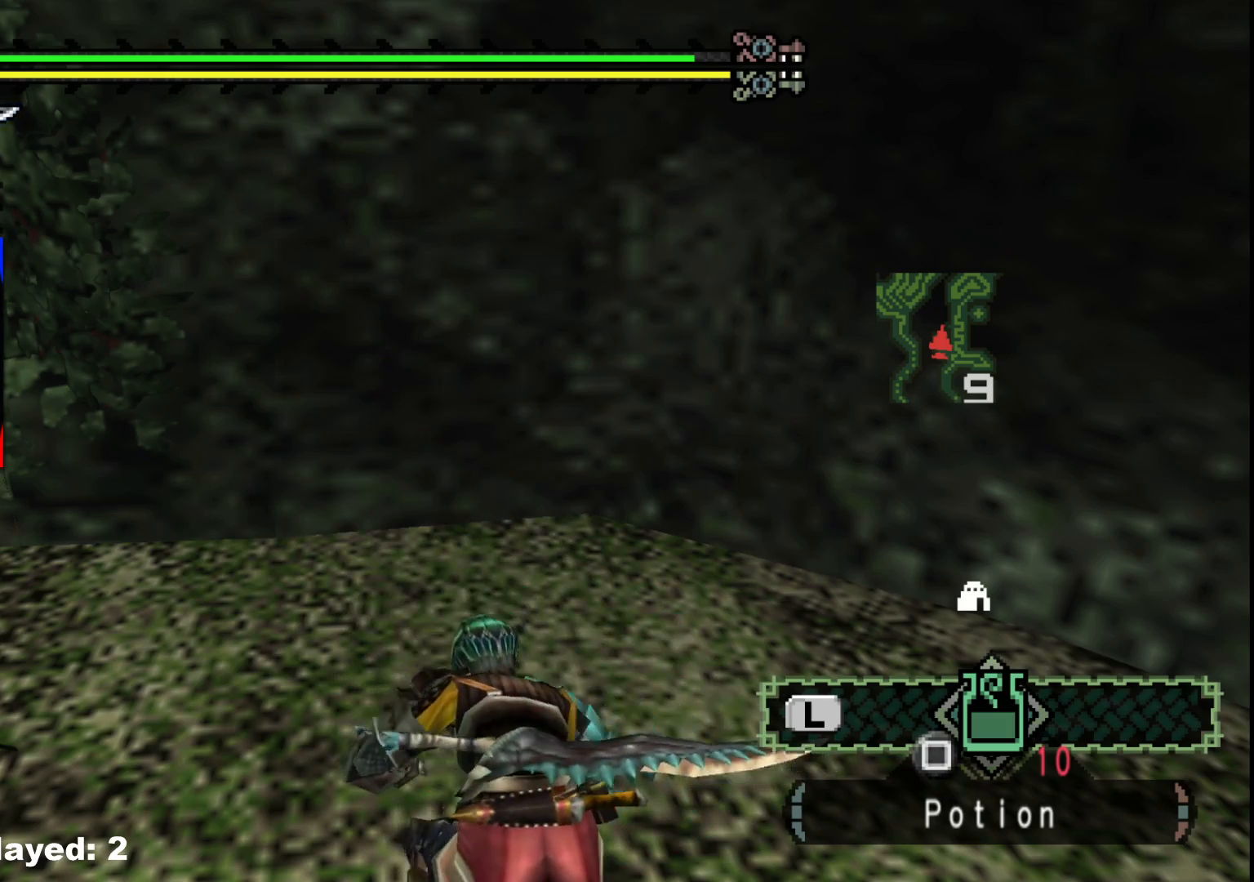
{"dt_ms": 500, "buttons": [], "left_stick": "center", "right_stick": "center", "events": [[100, "B", "down"], [183, "B", "up"], [283, "B", "down"], [383, "B", "up"]]}
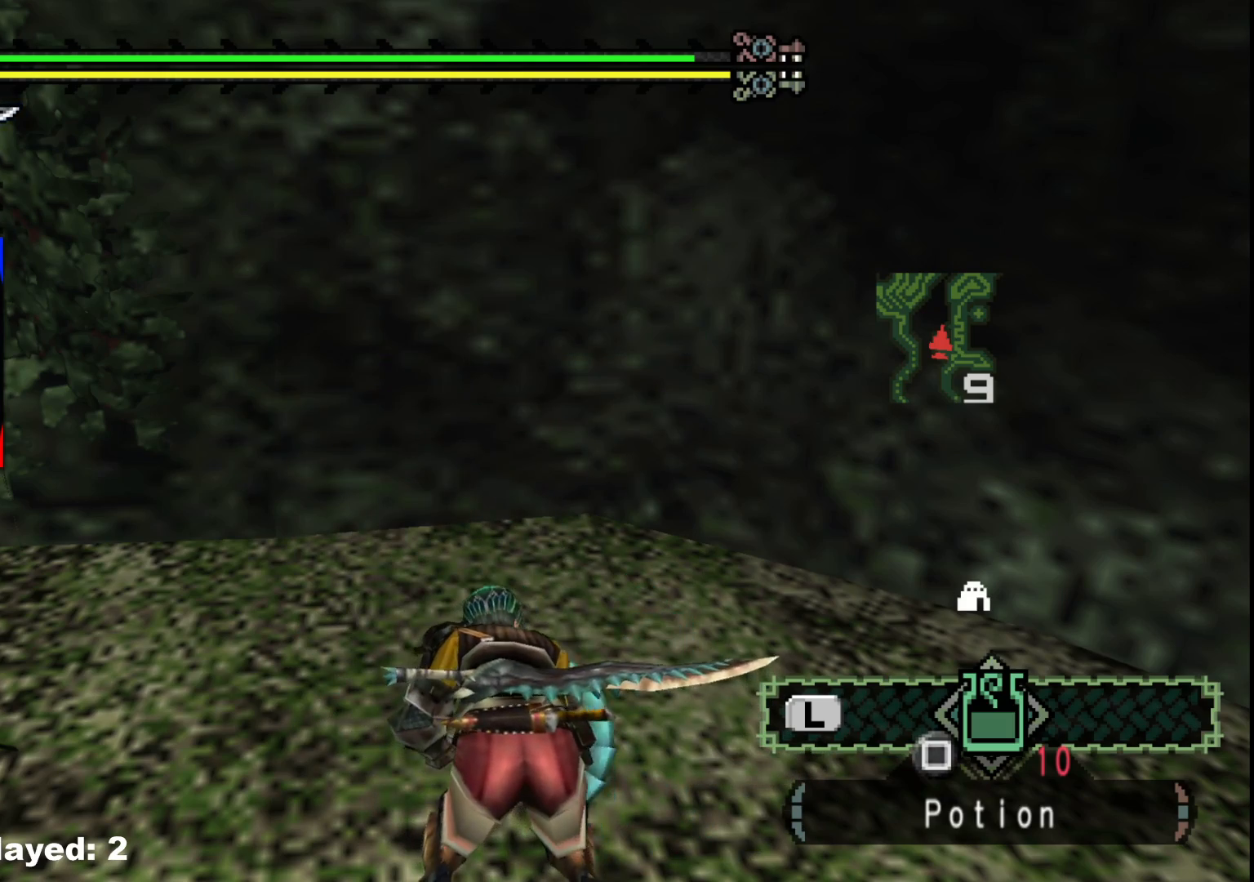
{"dt_ms": 500, "buttons": [], "left_stick": "center", "right_stick": "center", "events": []}
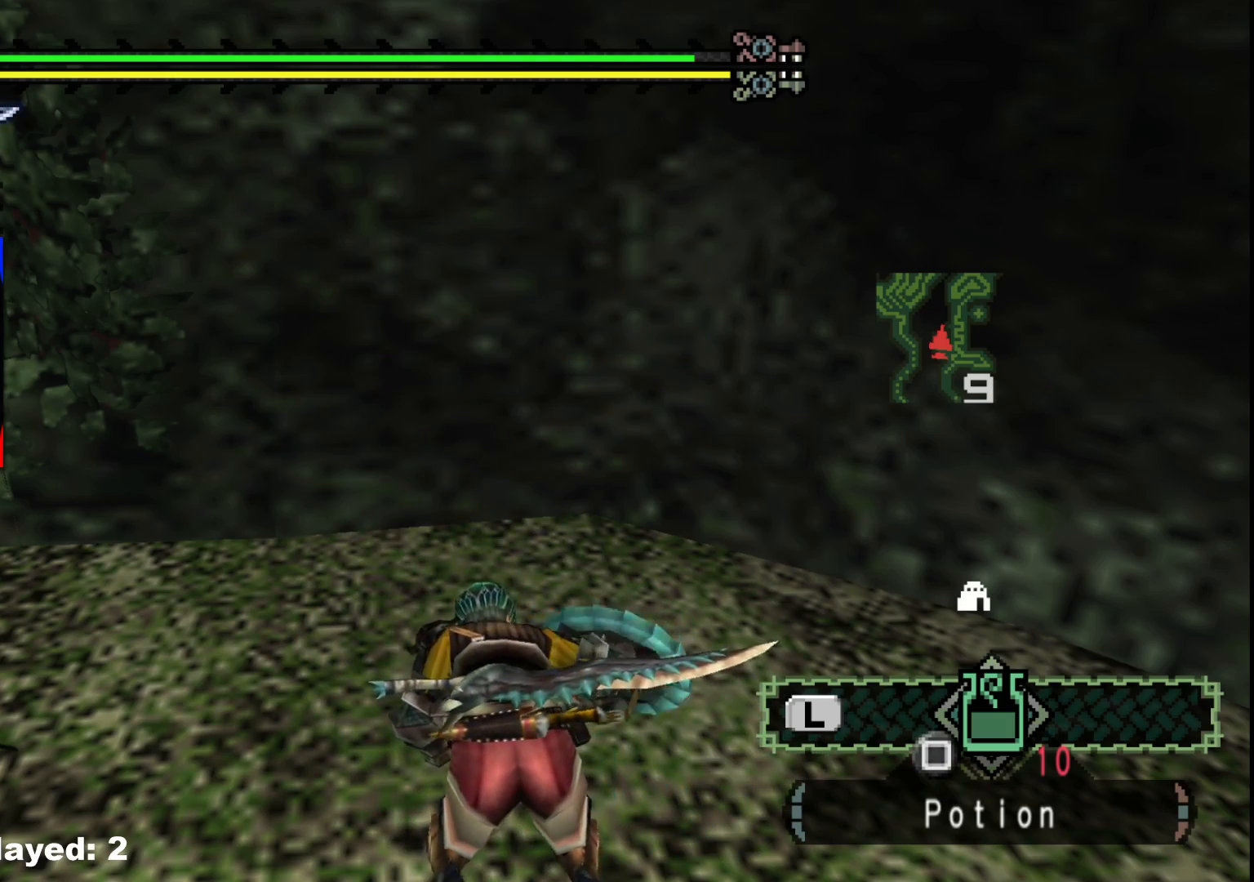
{"dt_ms": 500, "buttons": [], "left_stick": "center", "right_stick": "center", "events": []}
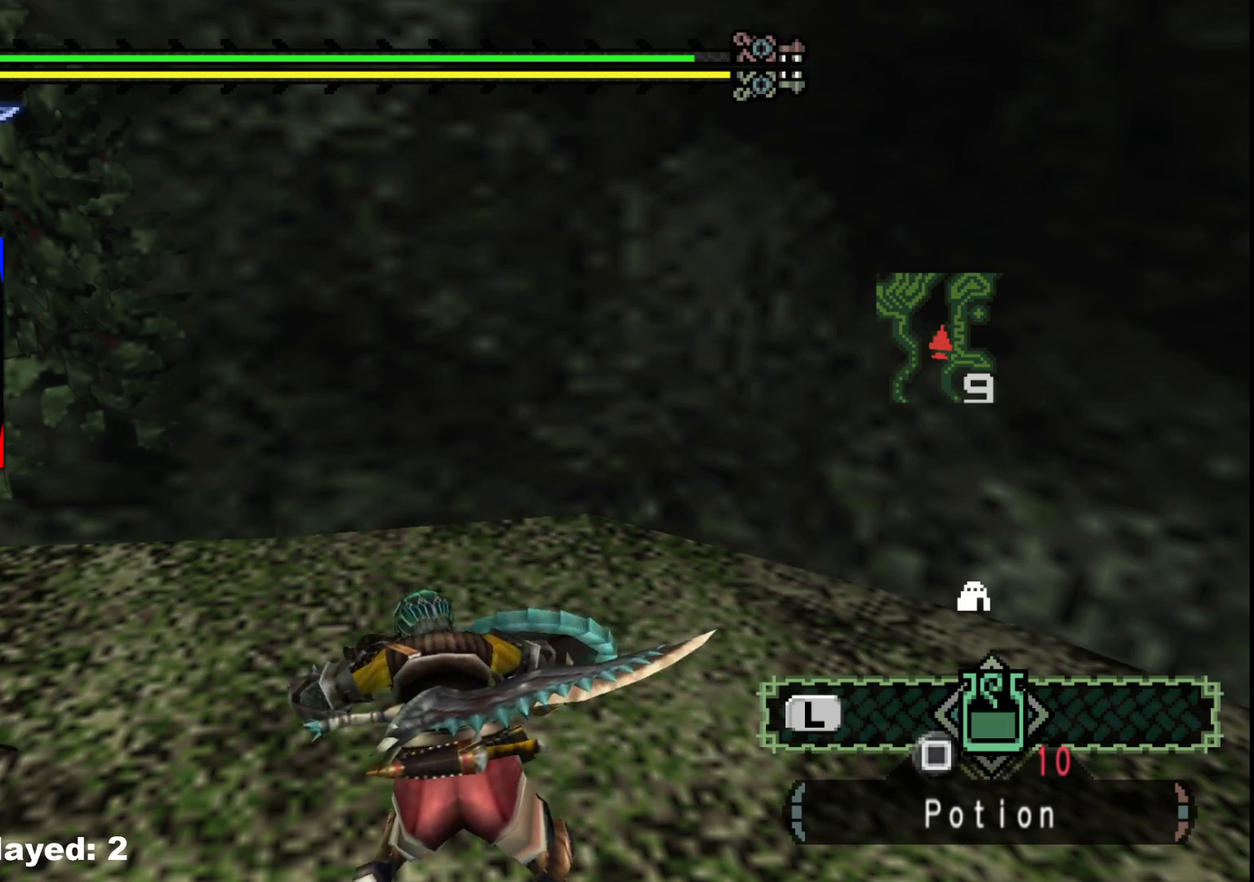
{"dt_ms": 500, "buttons": [], "left_stick": "center", "right_stick": "center", "events": [[83, "right_stick", "left"], [317, "right_stick", "center"]]}
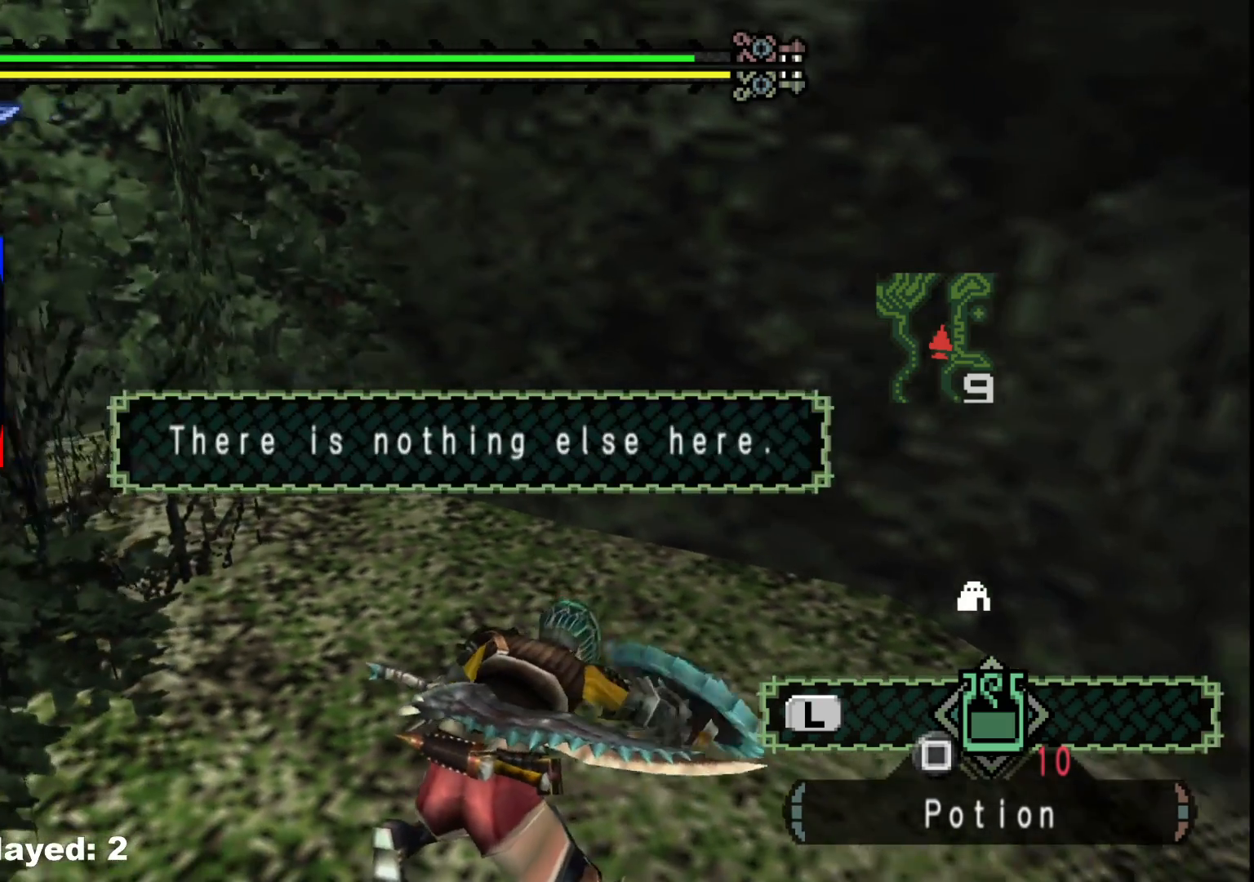
{"dt_ms": 500, "buttons": [], "left_stick": "center", "right_stick": "center", "events": []}
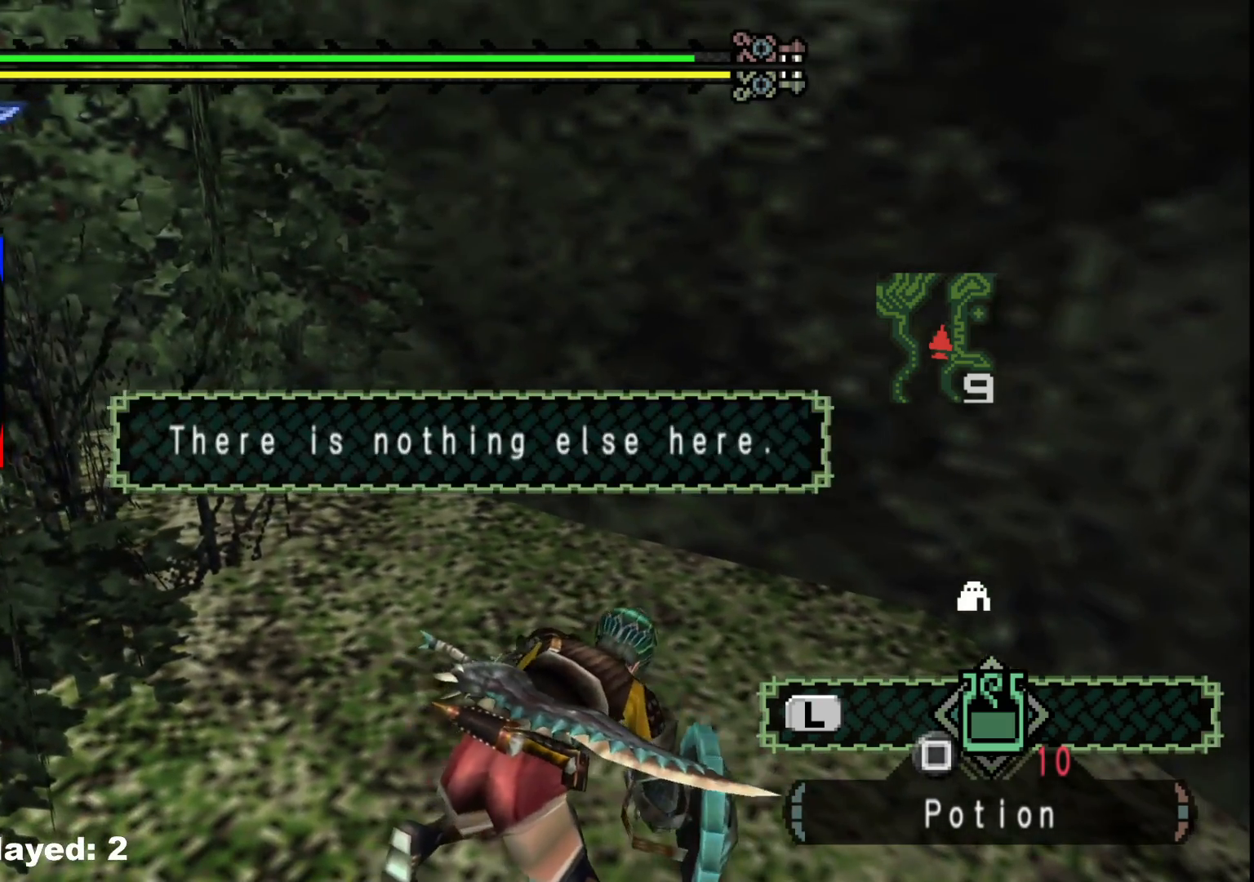
{"dt_ms": 500, "buttons": [], "left_stick": "center", "right_stick": "center", "events": [[17, "START", "down"], [167, "START", "up"], [367, "A", "down"], [483, "A", "up"]]}
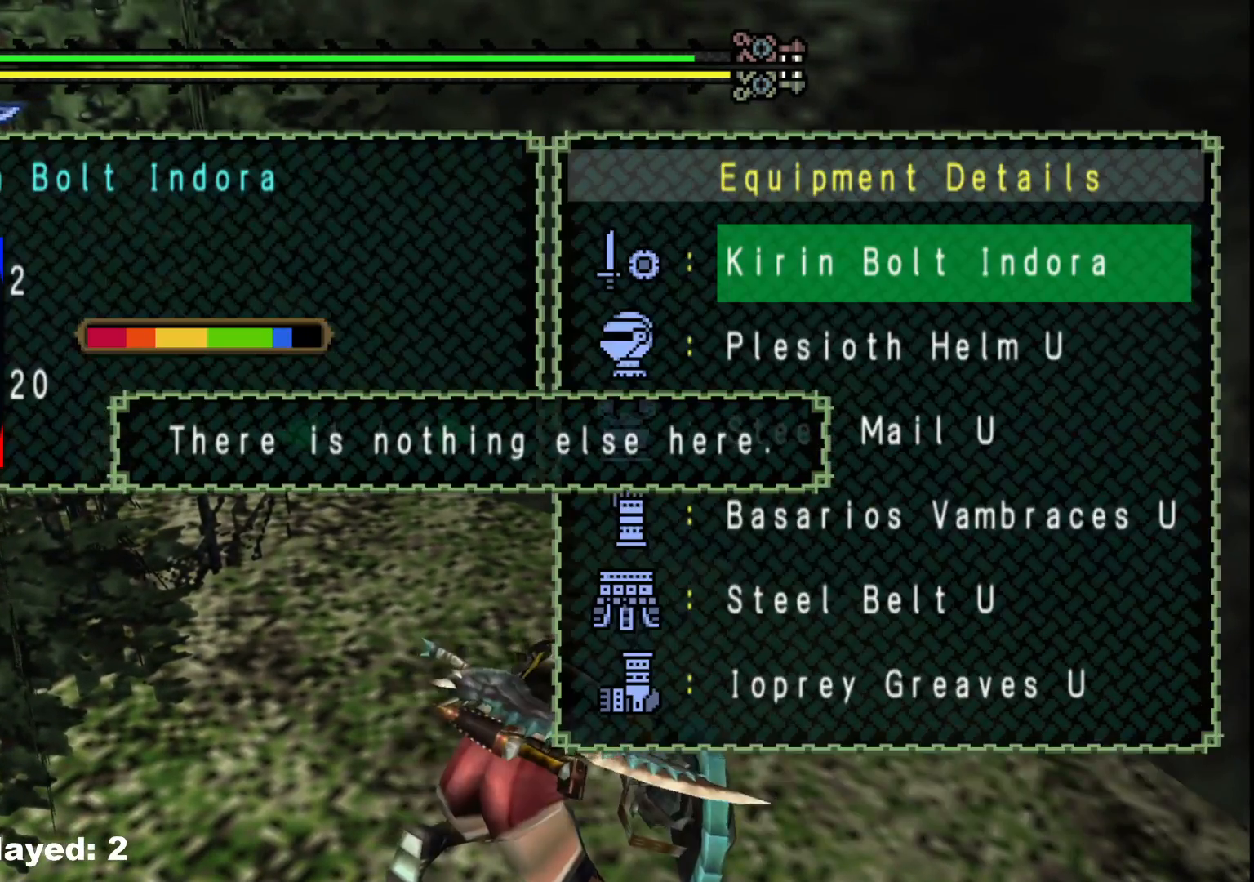
{"dt_ms": 500, "buttons": ["DPAD_LEFT"], "left_stick": "center", "right_stick": "center", "events": [[317, "B", "down"], [417, "B", "up"], [483, "DPAD_LEFT", "down"]]}
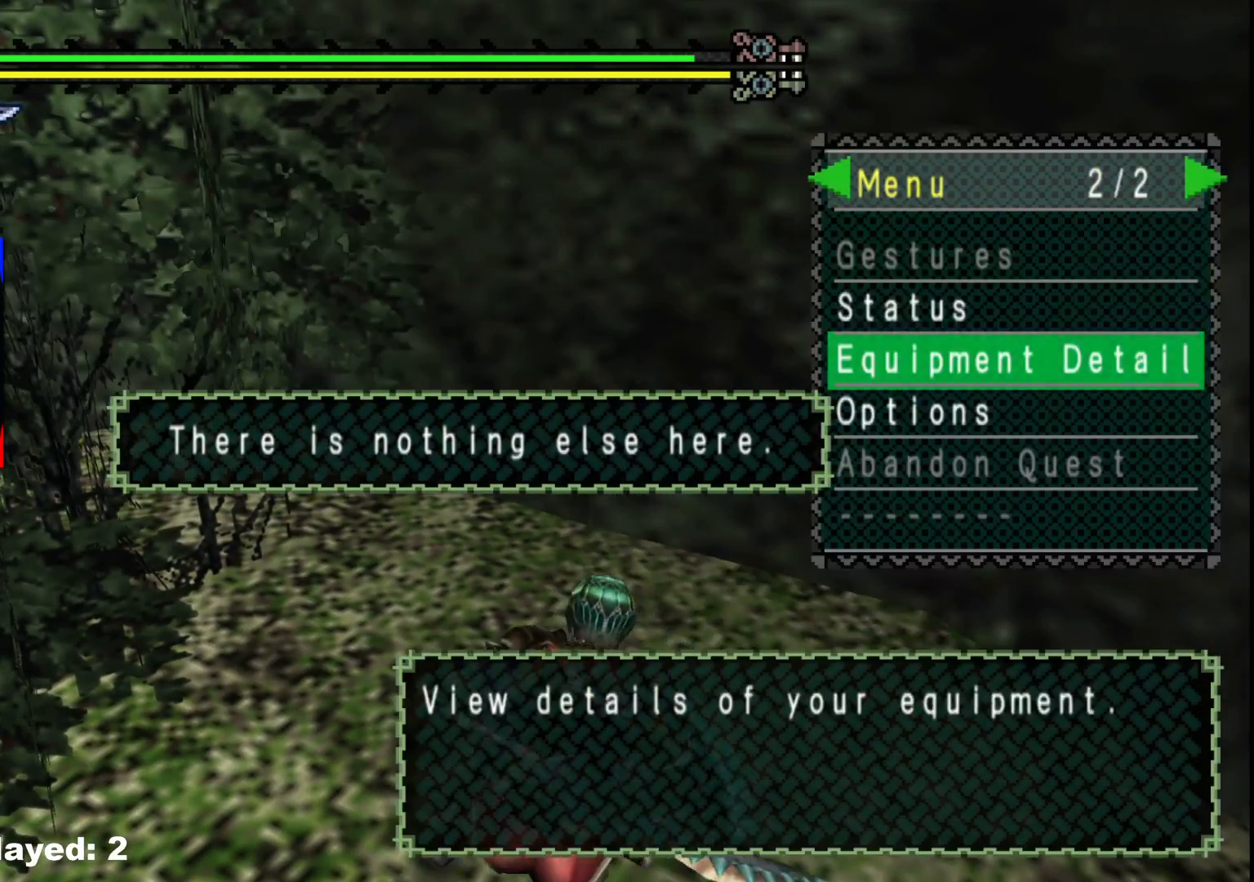
{"dt_ms": 500, "buttons": ["A"], "left_stick": "center", "right_stick": "center", "events": [[50, "DPAD_LEFT", "up"], [200, "DPAD_UP", "down"], [267, "DPAD_UP", "up"], [333, "DPAD_UP", "down"], [433, "DPAD_UP", "up"], [450, "A", "down"]]}
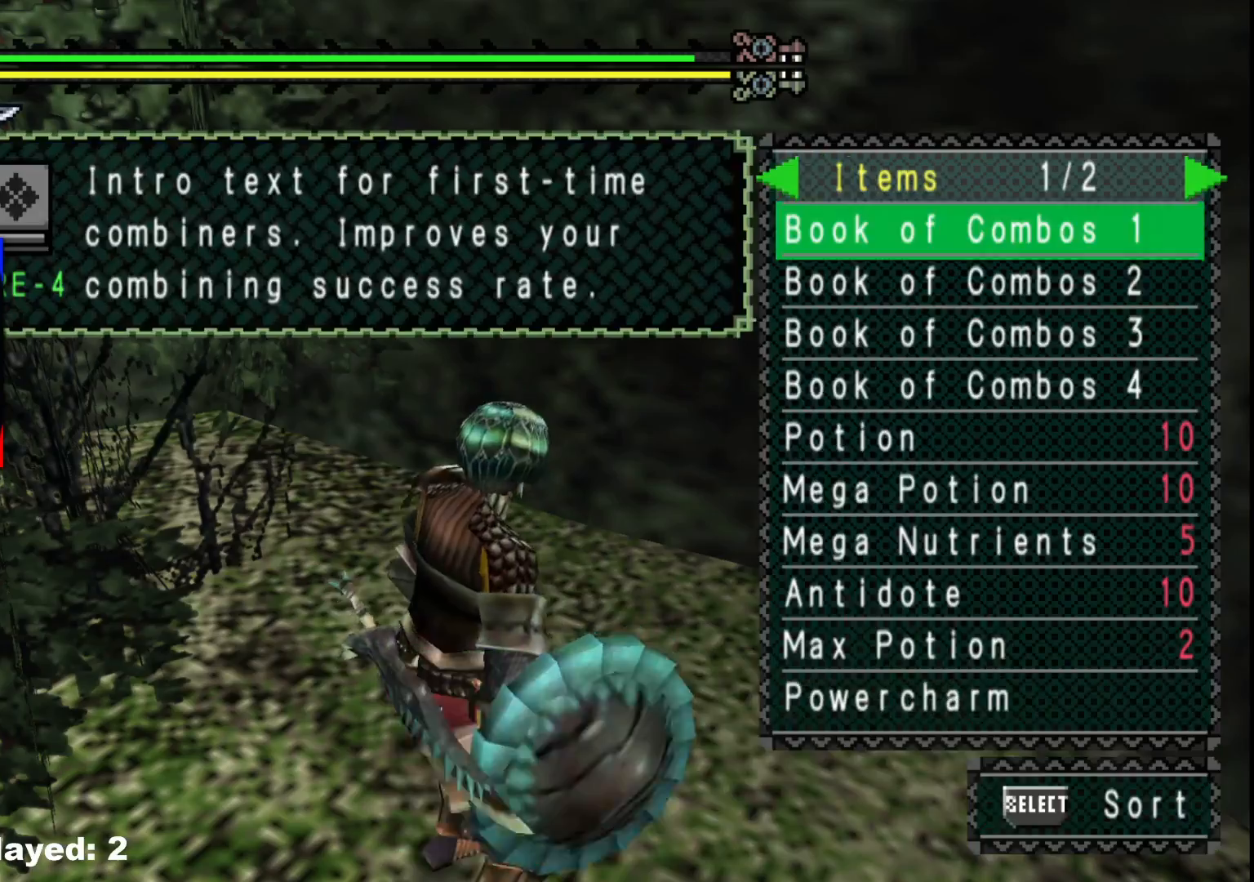
{"dt_ms": 500, "buttons": [], "left_stick": "left", "right_stick": "left", "events": [[67, "A", "up"], [183, "left_stick", "left"], [417, "right_stick", "left"]]}
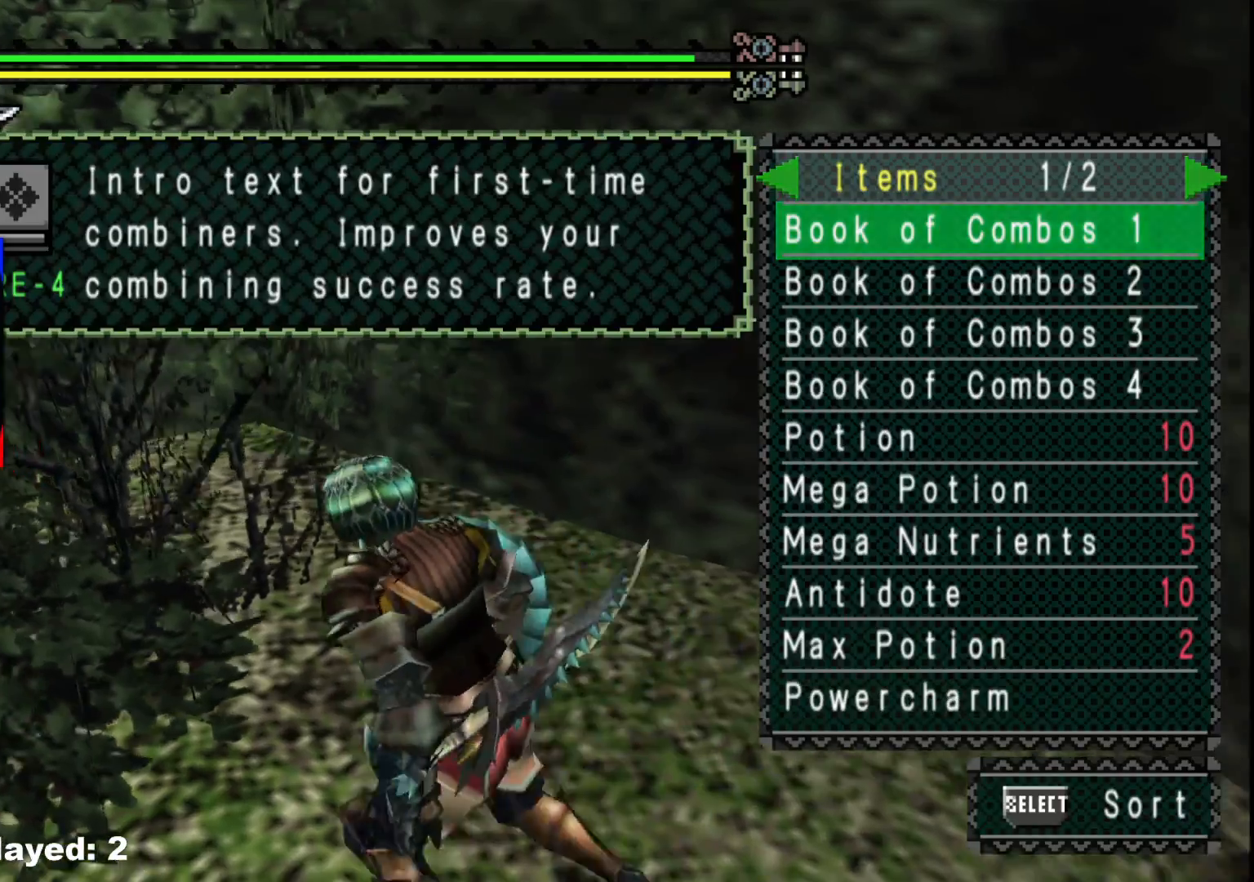
{"dt_ms": 500, "buttons": [], "left_stick": "left", "right_stick": "center", "events": [[233, "right_stick", "center"]]}
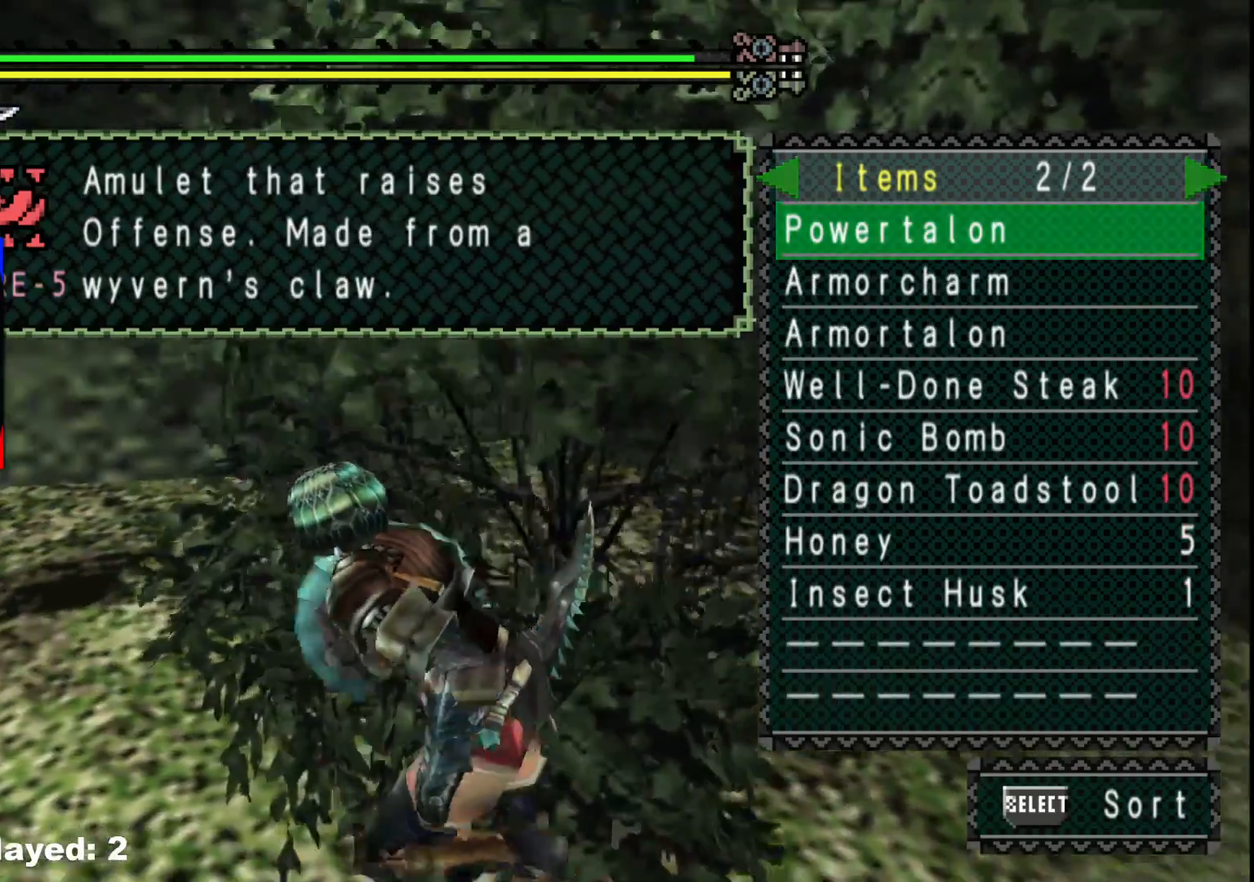
{"dt_ms": 500, "buttons": ["B"], "left_stick": "down-left", "right_stick": "center", "events": [[450, "left_stick", "down-left"], [467, "B", "down"]]}
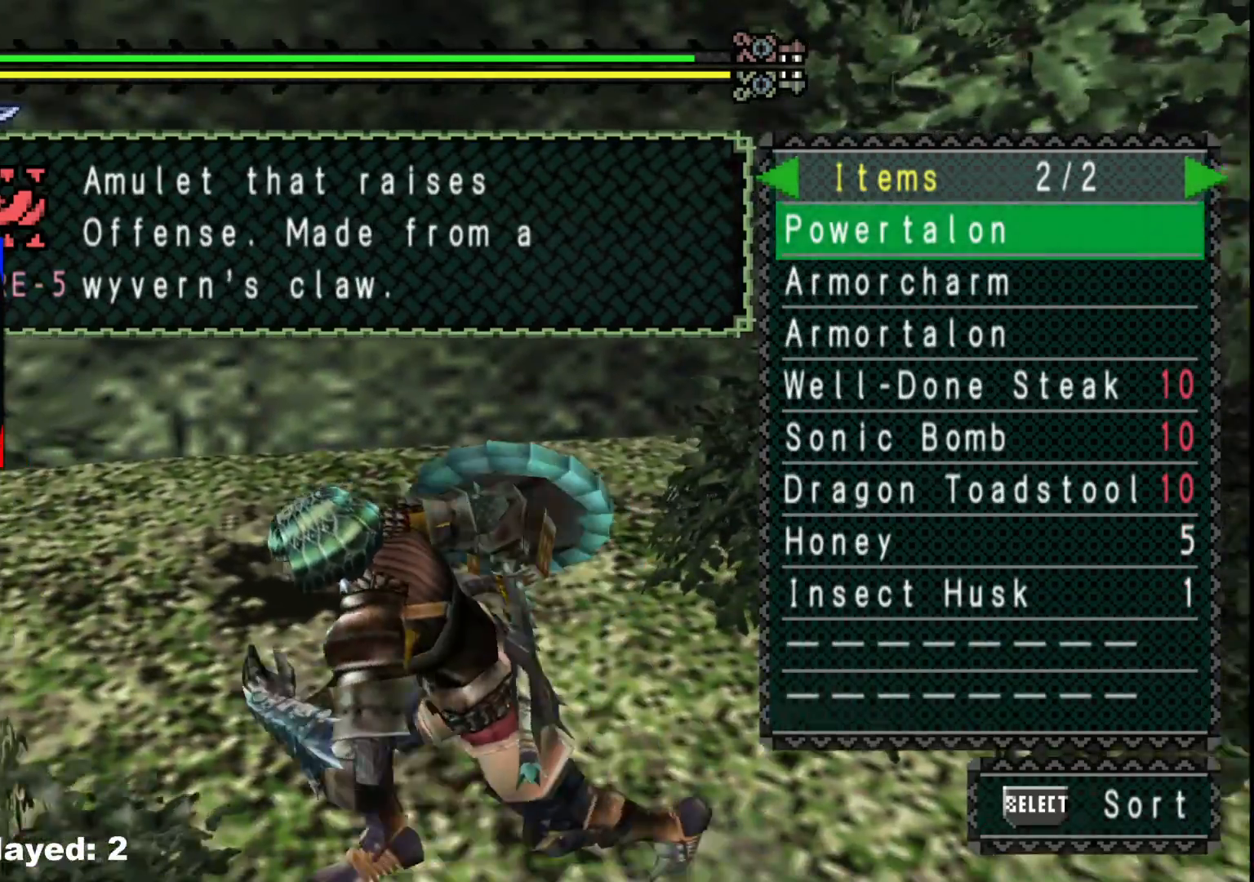
{"dt_ms": 500, "buttons": [], "left_stick": "down-left", "right_stick": "center", "events": [[67, "B", "up"], [133, "B", "down"], [233, "B", "up"], [300, "B", "down"], [367, "B", "up"]]}
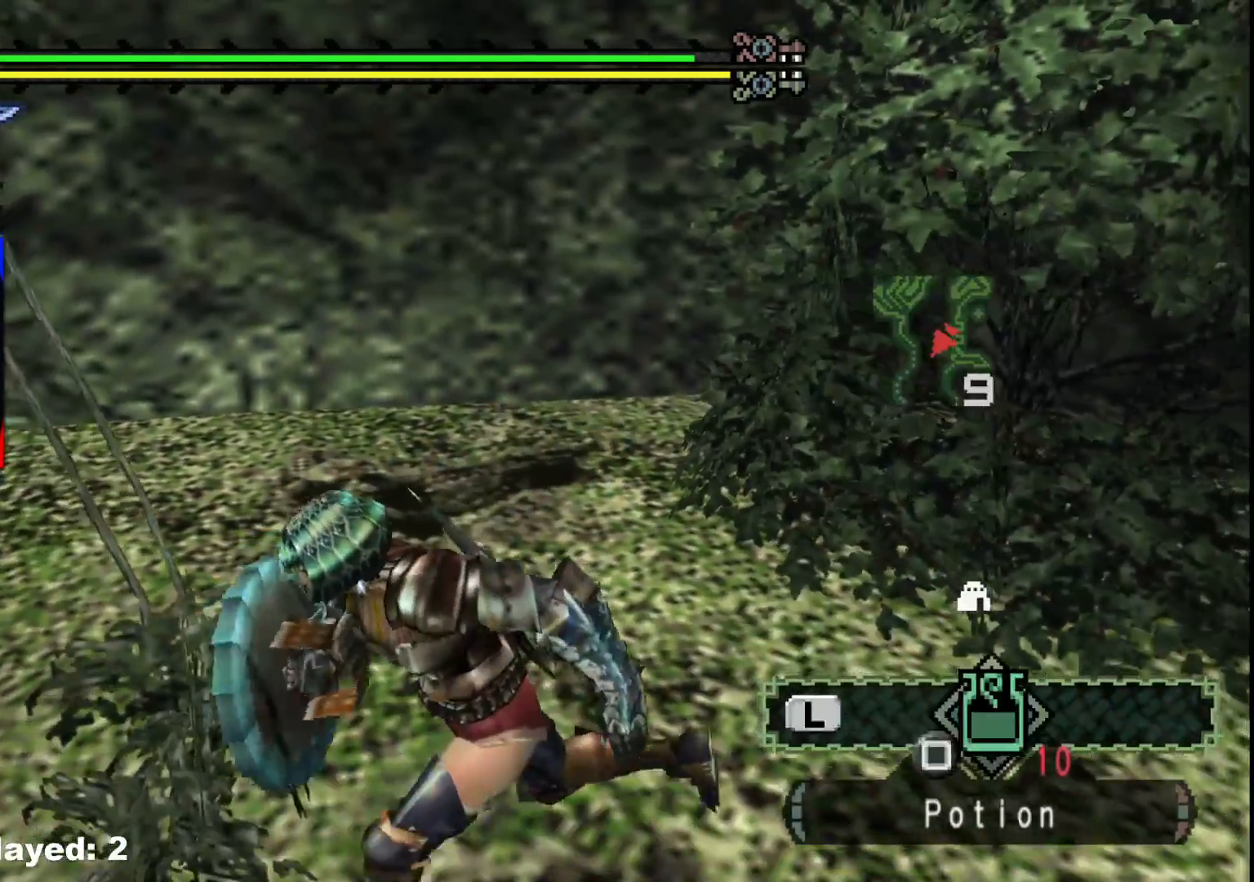
{"dt_ms": 500, "buttons": [], "left_stick": "left", "right_stick": "left", "events": [[50, "right_stick", "left"], [467, "left_stick", "left"]]}
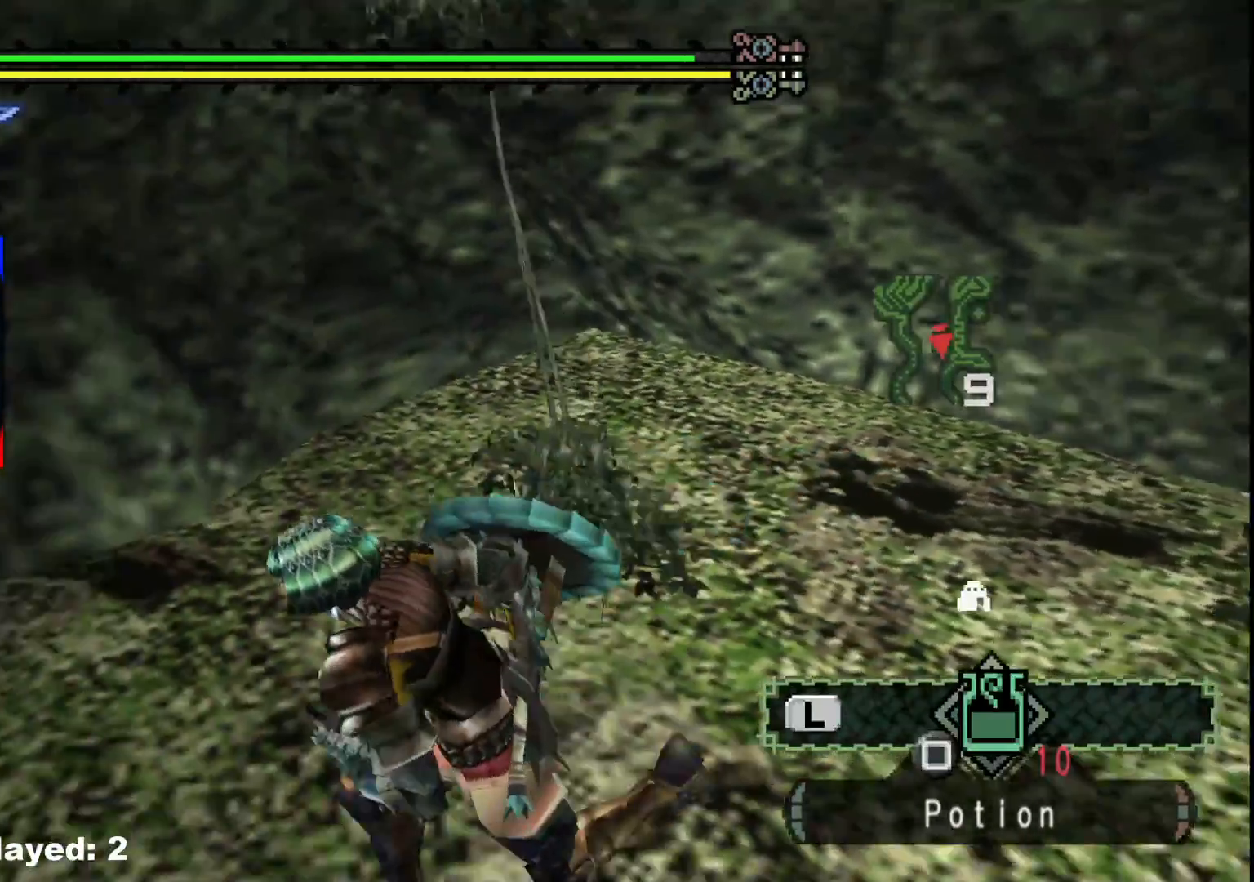
{"dt_ms": 500, "buttons": [], "left_stick": "up-left", "right_stick": "center", "events": [[117, "left_stick", "up-left"], [317, "right_stick", "center"]]}
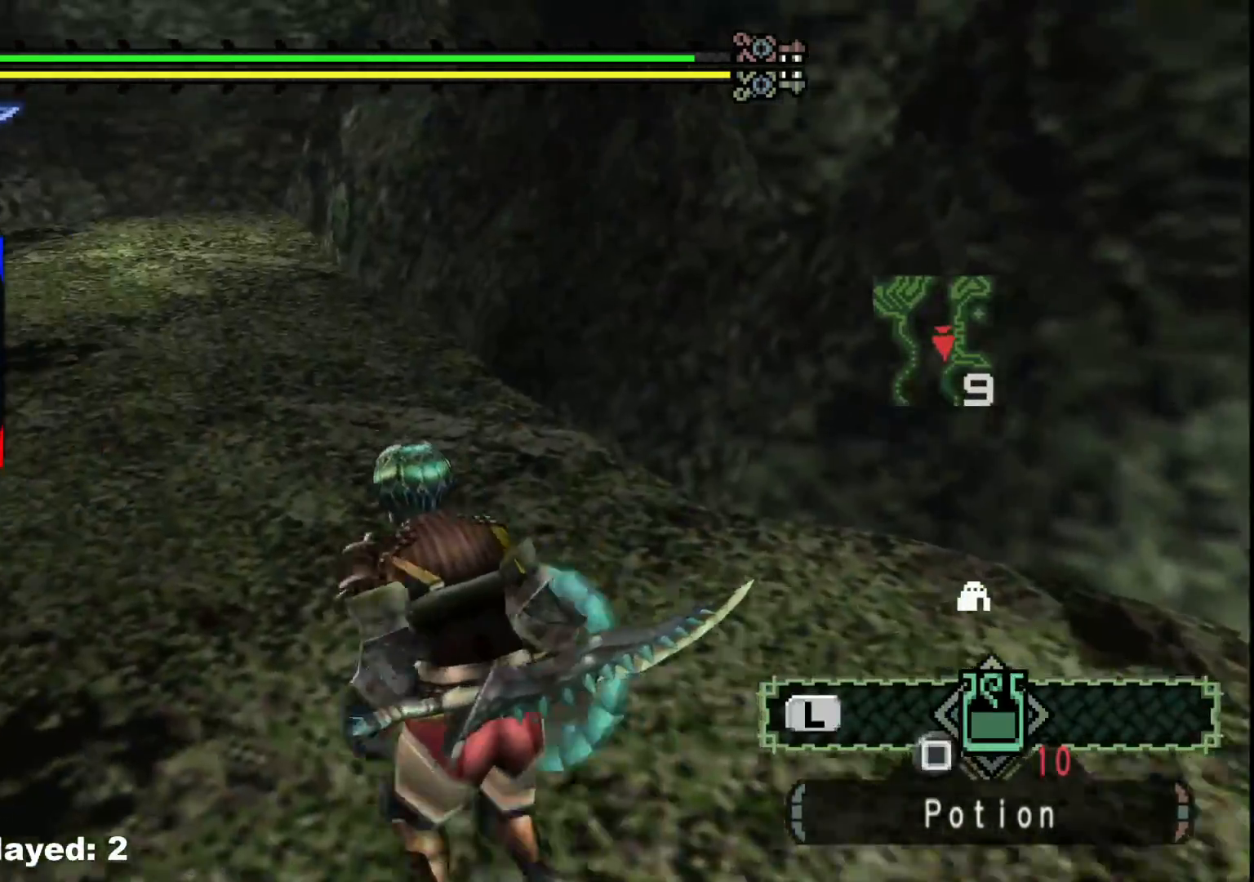
{"dt_ms": 500, "buttons": [], "left_stick": "up-left", "right_stick": "center", "events": []}
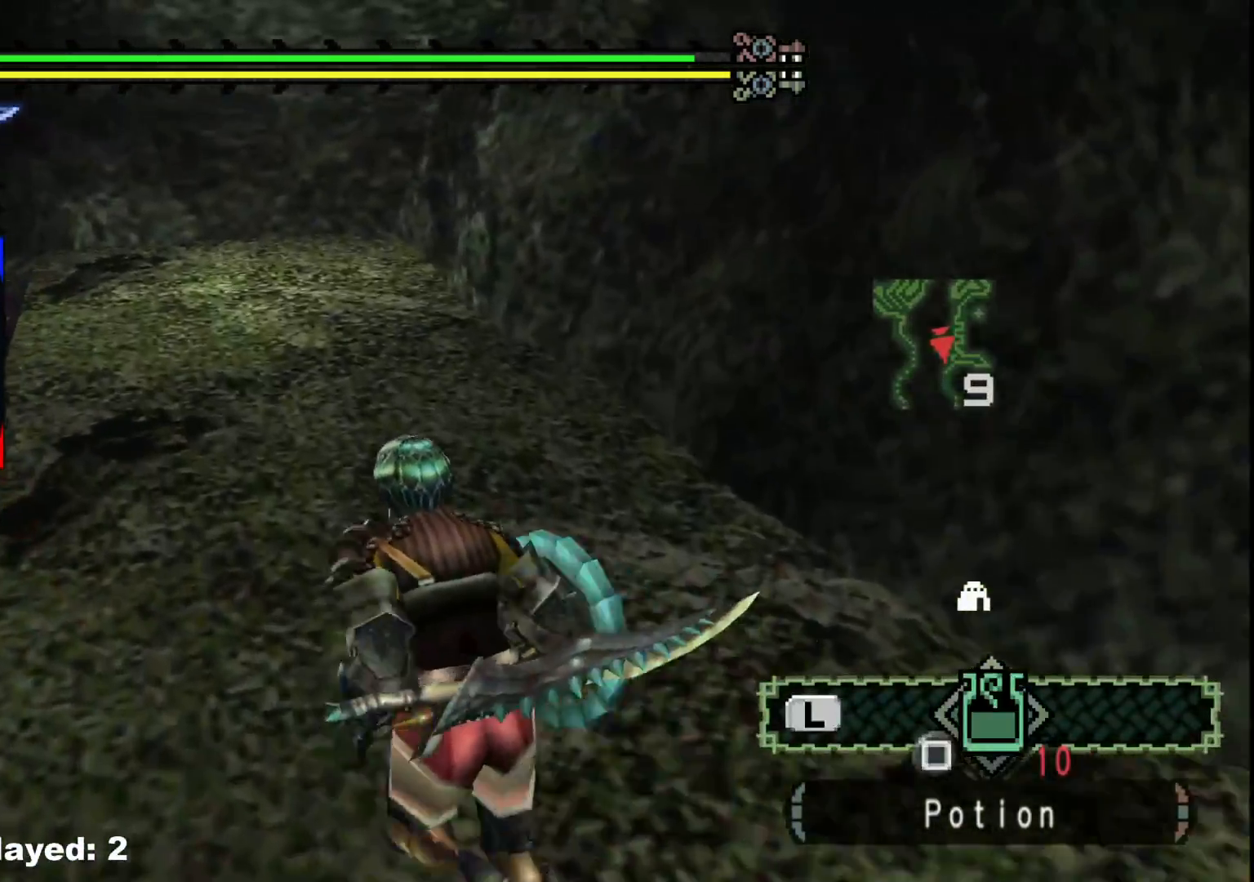
{"dt_ms": 500, "buttons": [], "left_stick": "up", "right_stick": "center", "events": [[100, "right_stick", "left"], [217, "left_stick", "up"], [433, "right_stick", "center"]]}
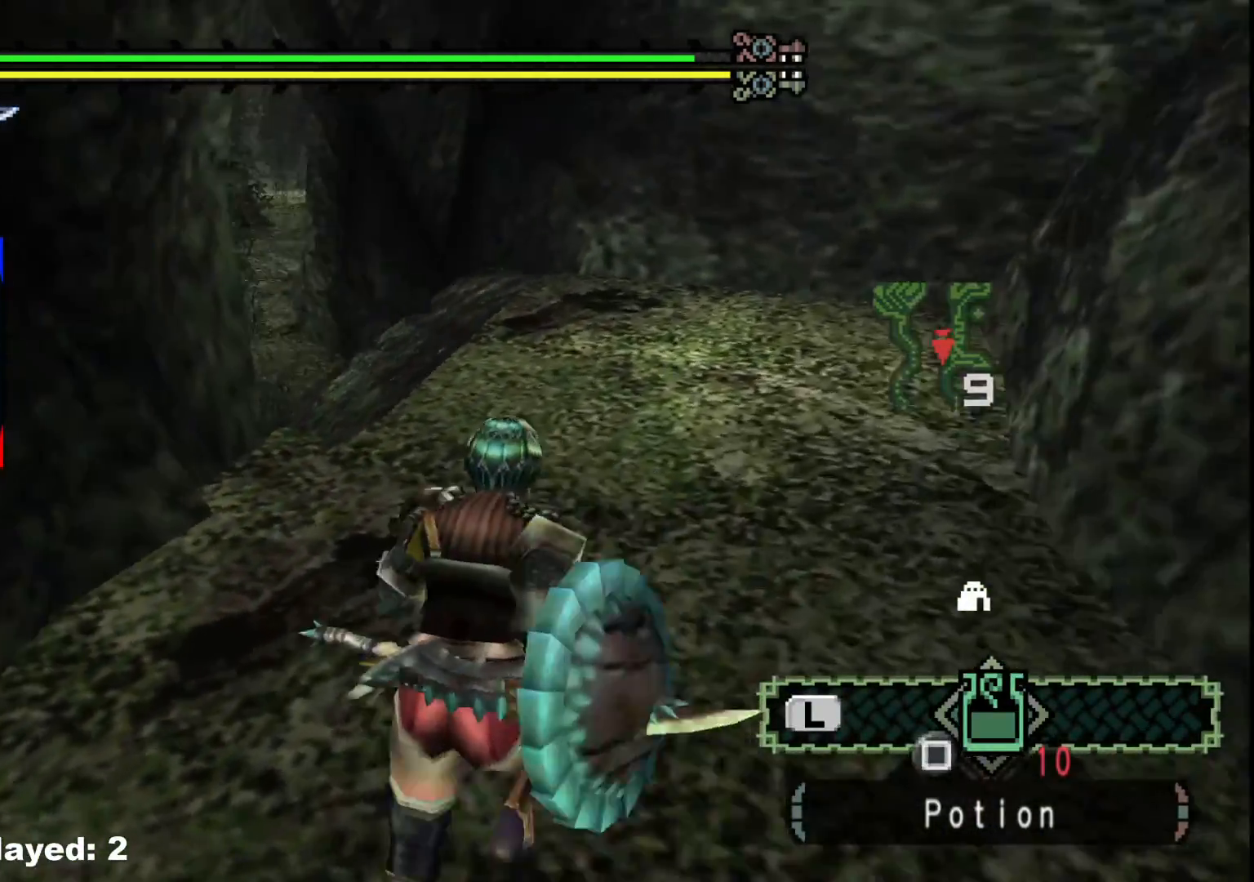
{"dt_ms": 500, "buttons": [], "left_stick": "up", "right_stick": "center", "events": []}
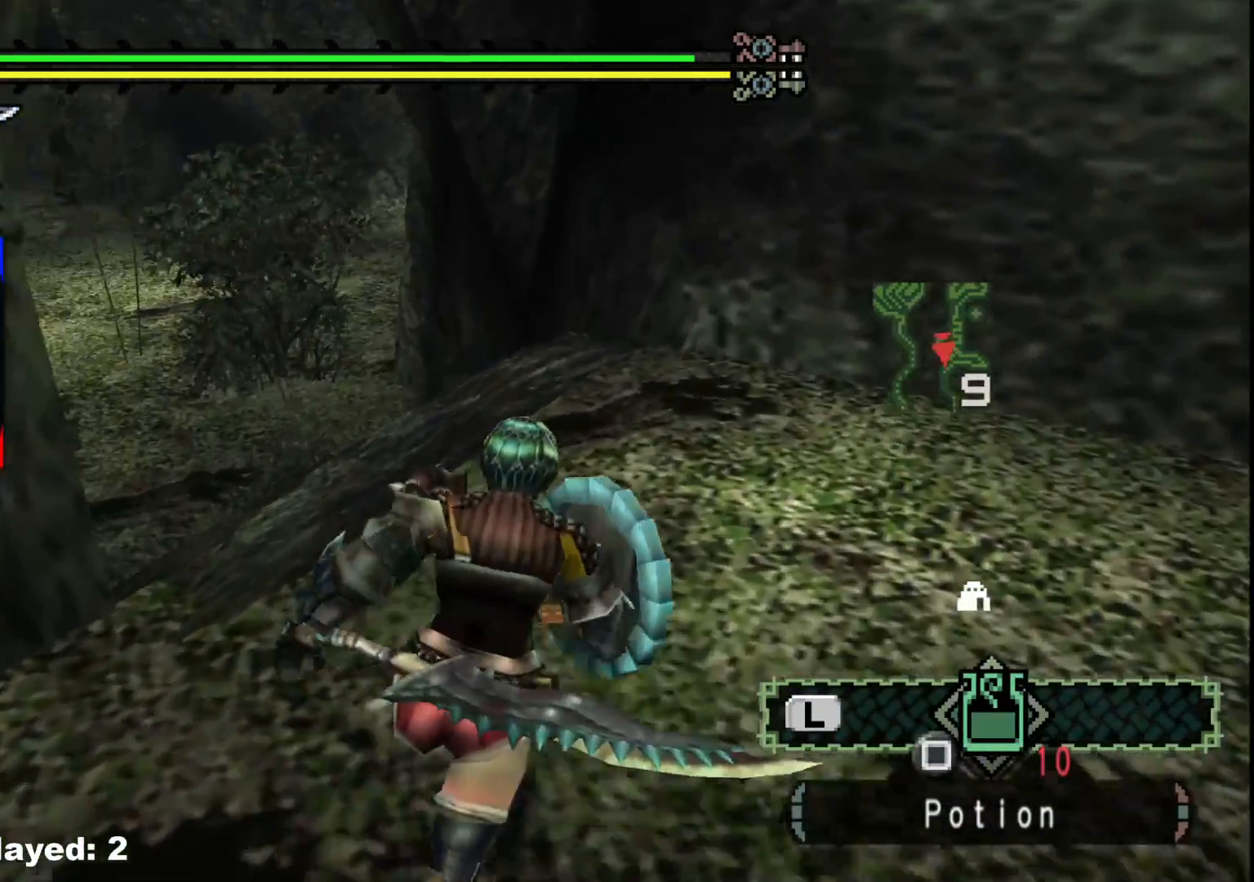
{"dt_ms": 500, "buttons": [], "left_stick": "up-left", "right_stick": "center", "events": [[500, "left_stick", "up-left"]]}
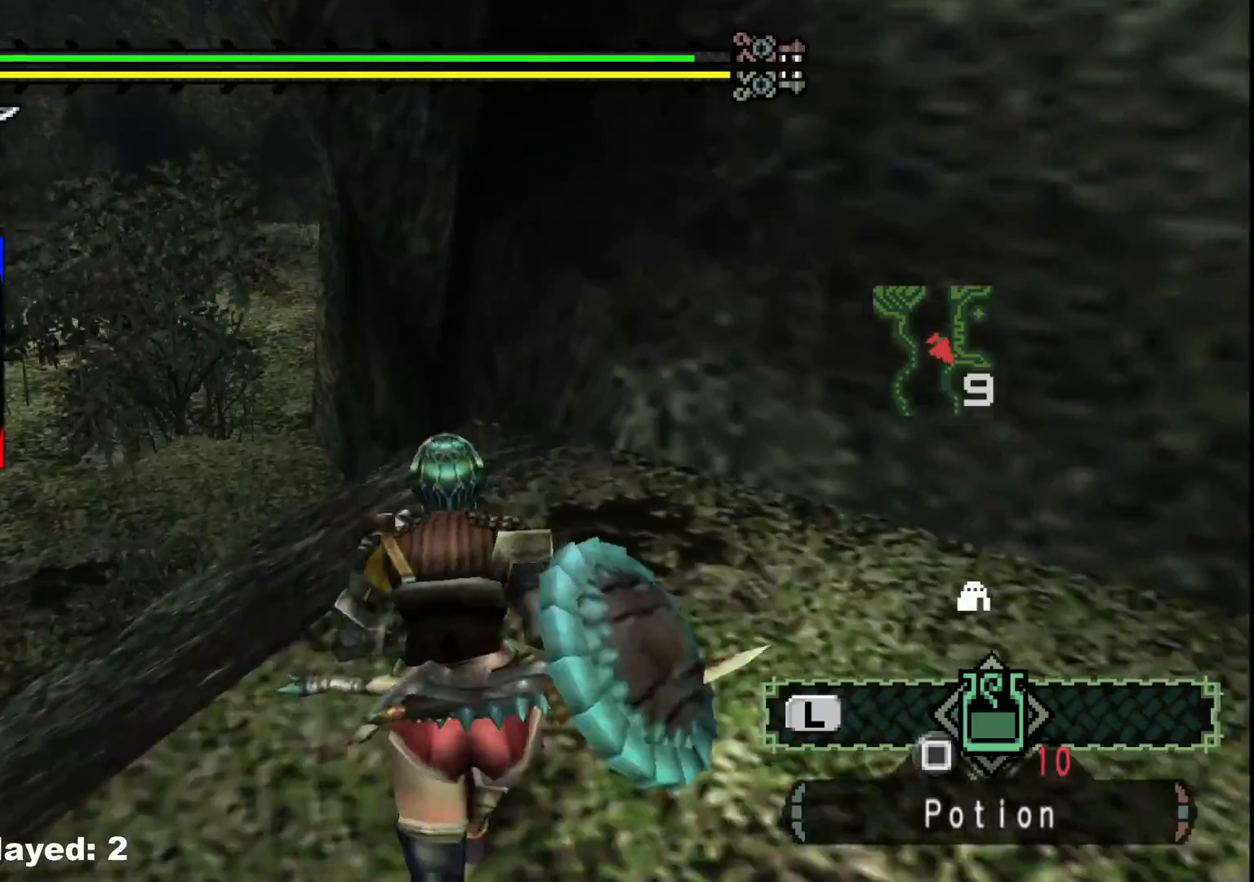
{"dt_ms": 500, "buttons": ["R1"], "left_stick": "up-left", "right_stick": "center", "events": [[133, "R1", "down"]]}
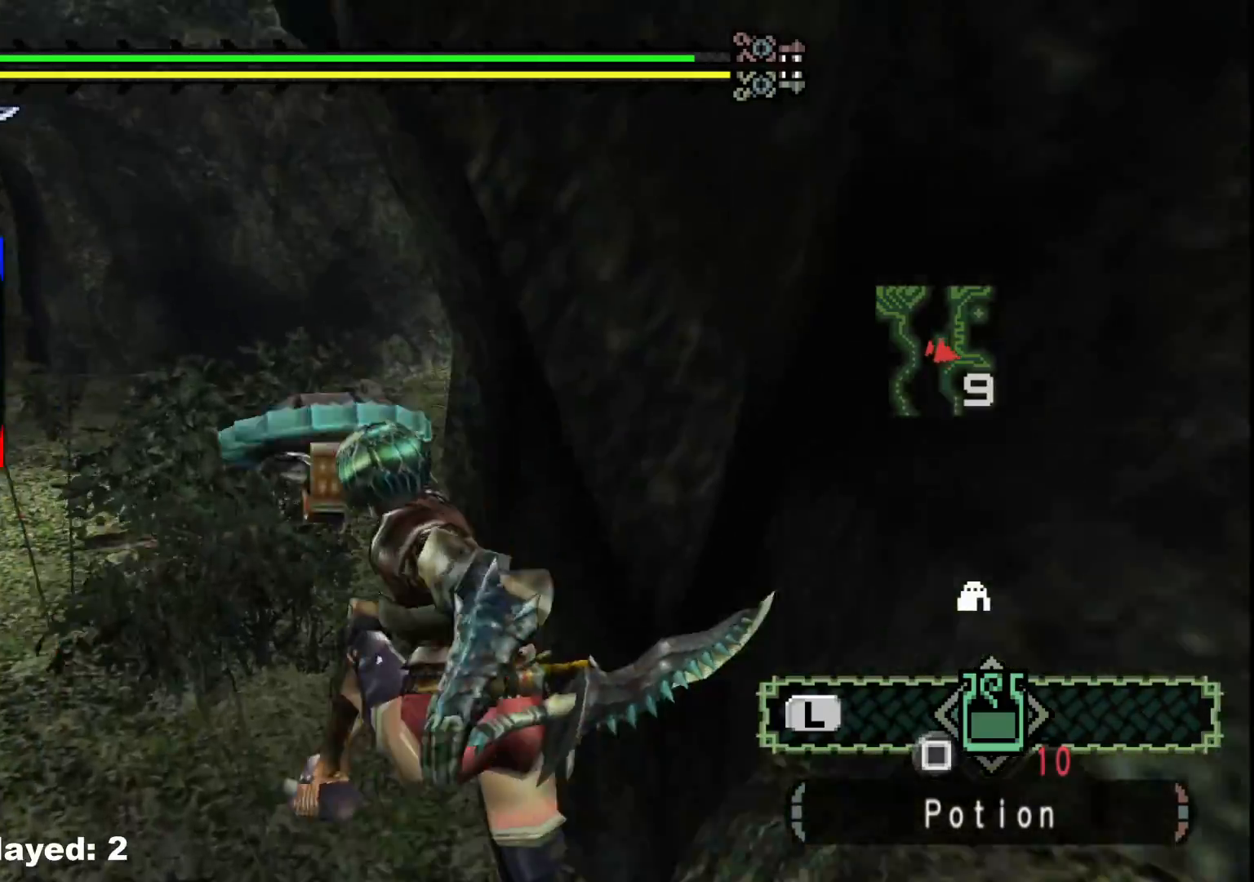
{"dt_ms": 1000, "buttons": ["R1"], "left_stick": "up", "right_stick": "center", "events": [[167, "right_stick", "up-left"], [267, "left_stick", "up"], [533, "right_stick", "center"]]}
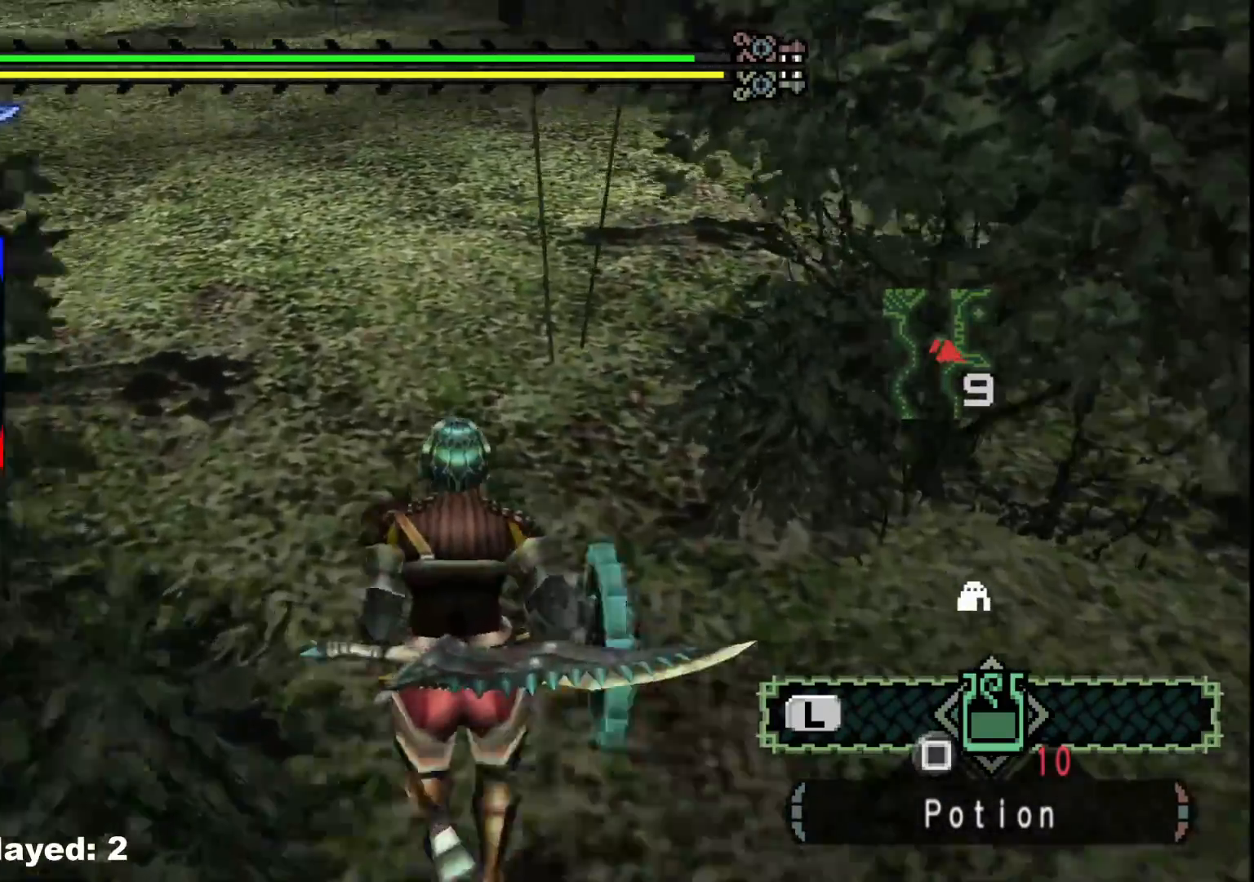
{"dt_ms": 500, "buttons": ["R1"], "left_stick": "up", "right_stick": "up-right", "events": [[483, "right_stick", "up-right"]]}
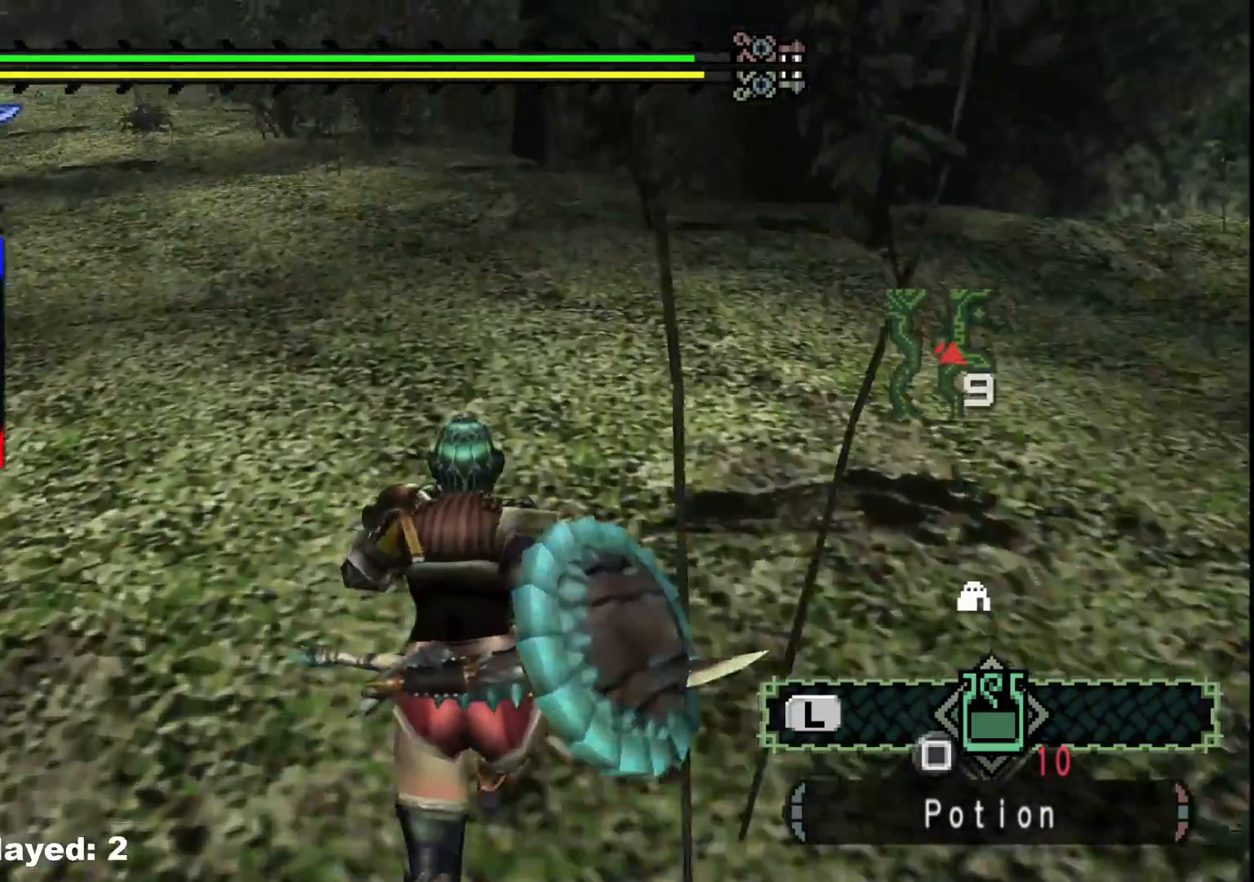
{"dt_ms": 500, "buttons": ["R1"], "left_stick": "up", "right_stick": "center", "events": [[333, "right_stick", "center"]]}
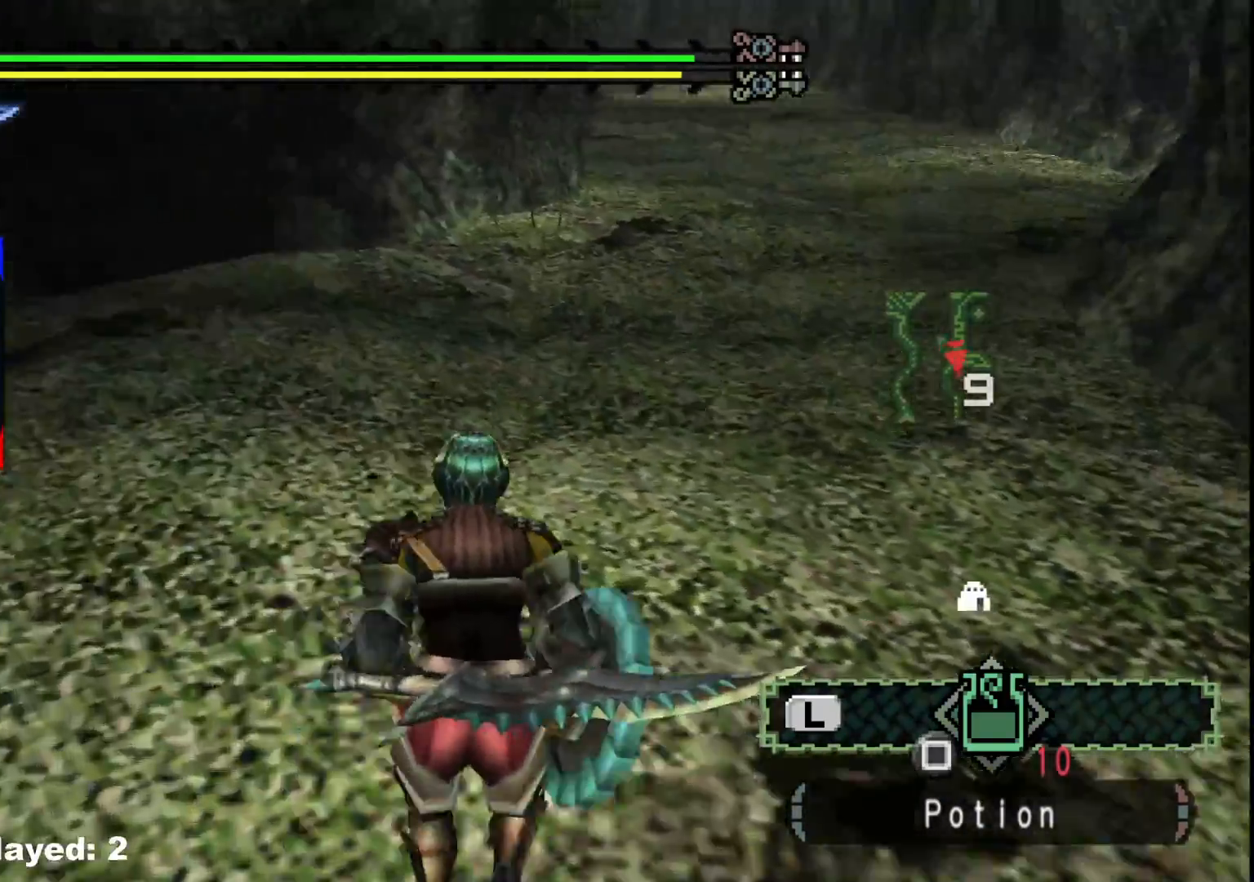
{"dt_ms": 500, "buttons": ["R1"], "left_stick": "up", "right_stick": "center", "events": []}
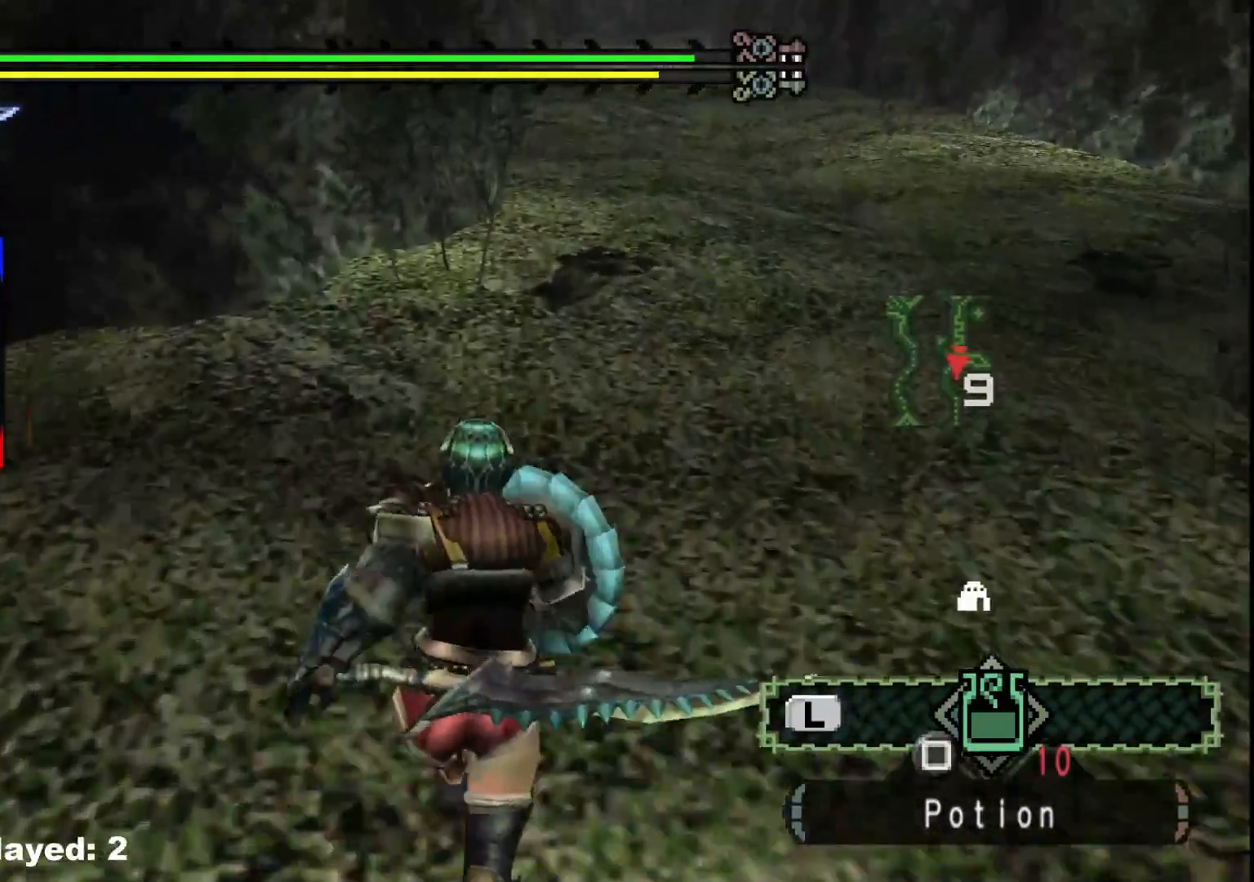
{"dt_ms": 500, "buttons": [], "left_stick": "down", "right_stick": "left", "events": [[50, "R1", "up"], [217, "left_stick", "up-right"], [367, "left_stick", "down-right"], [433, "right_stick", "left"], [467, "left_stick", "down"]]}
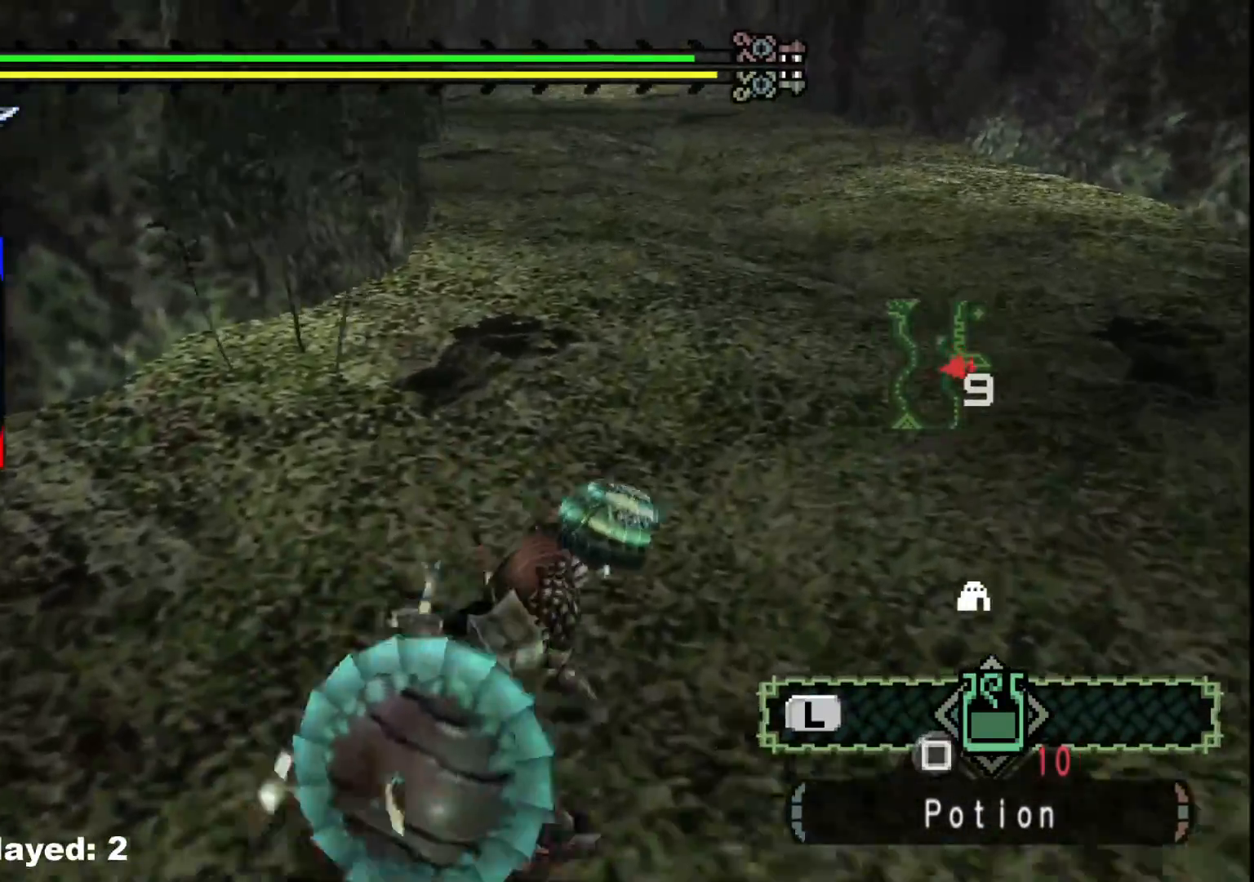
{"dt_ms": 500, "buttons": [], "left_stick": "left", "right_stick": "center", "events": [[67, "left_stick", "down-left"], [350, "left_stick", "left"], [383, "right_stick", "center"]]}
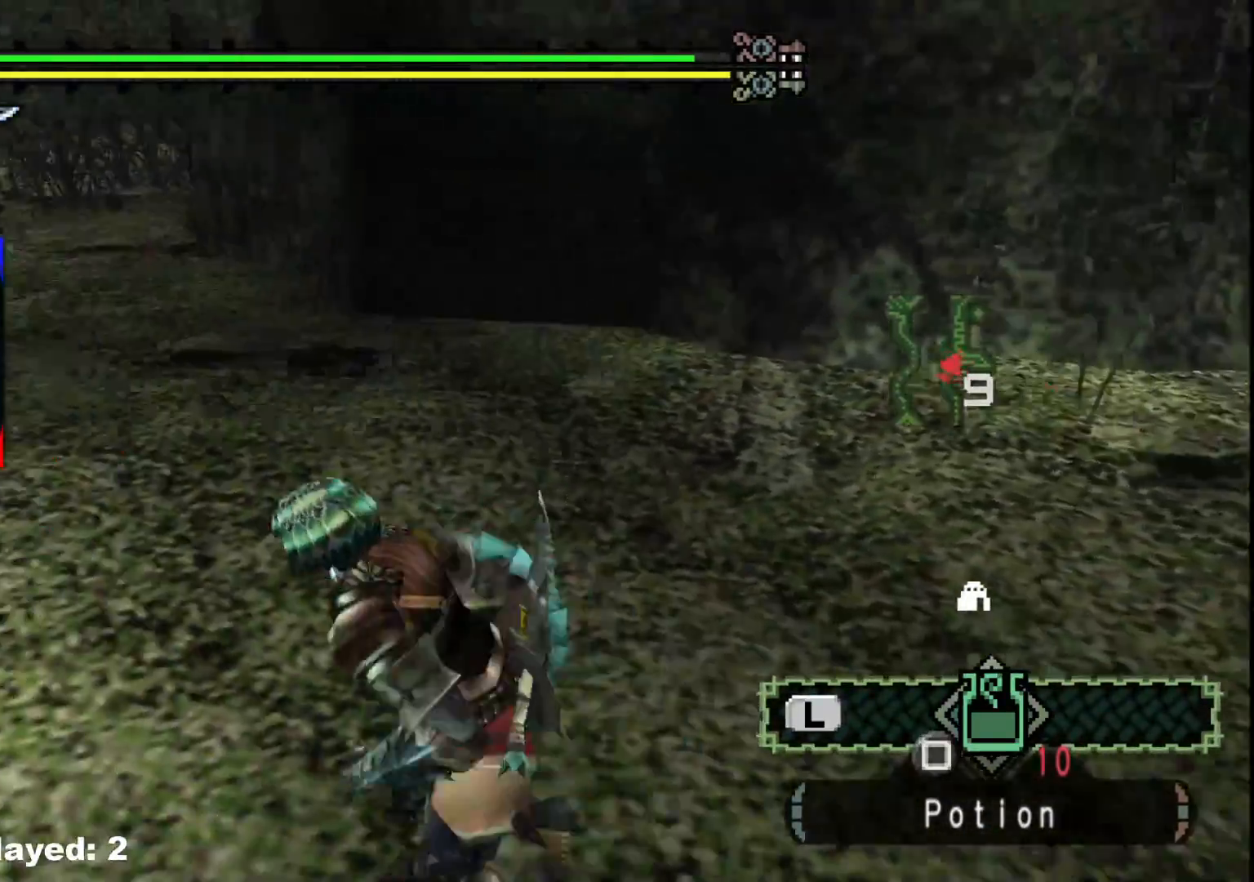
{"dt_ms": 500, "buttons": [], "left_stick": "center", "right_stick": "center", "events": [[150, "left_stick", "up-left"], [433, "left_stick", "center"]]}